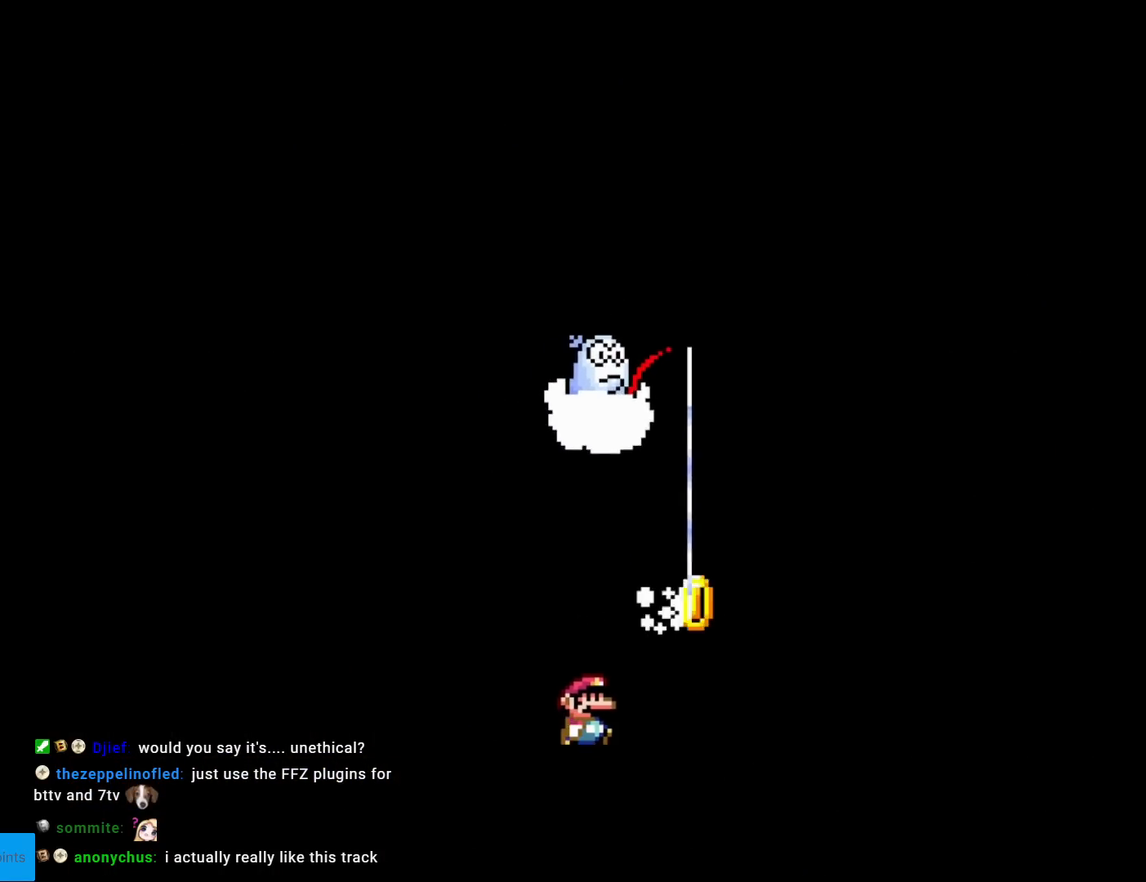
Gameplay with a controller (Nintendo layout); each line is a JSON object with the inputs held at the frame after it. "events" lists button and stick changes between this image and that frame as [ms after this image, input, new state], when the widget could be followed in between. Not read: L3 R3.
{"buttons": [], "events": [[184, "A", "down"], [301, "A", "up"], [384, "A", "down"], [501, "A", "up"]]}
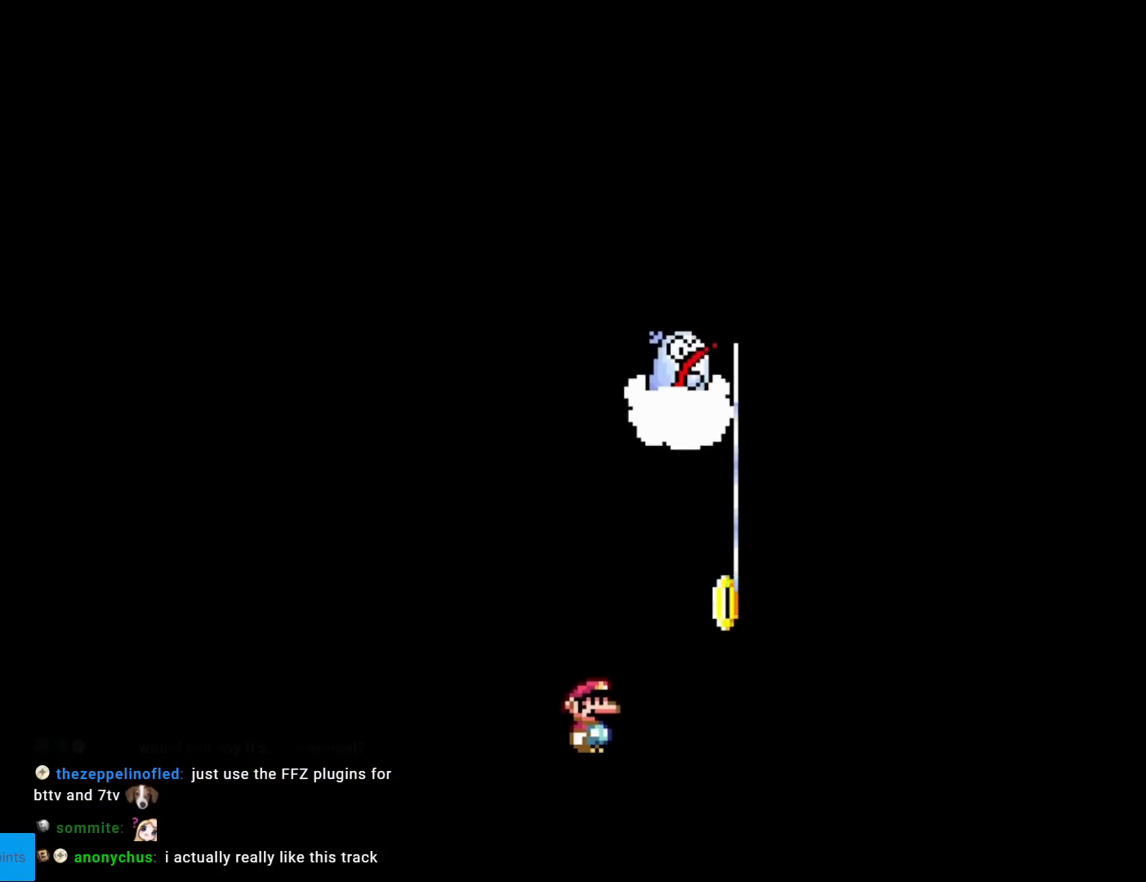
{"buttons": ["A"], "events": [[83, "A", "down"], [200, "A", "up"], [284, "A", "down"], [334, "A", "up"], [434, "A", "down"]]}
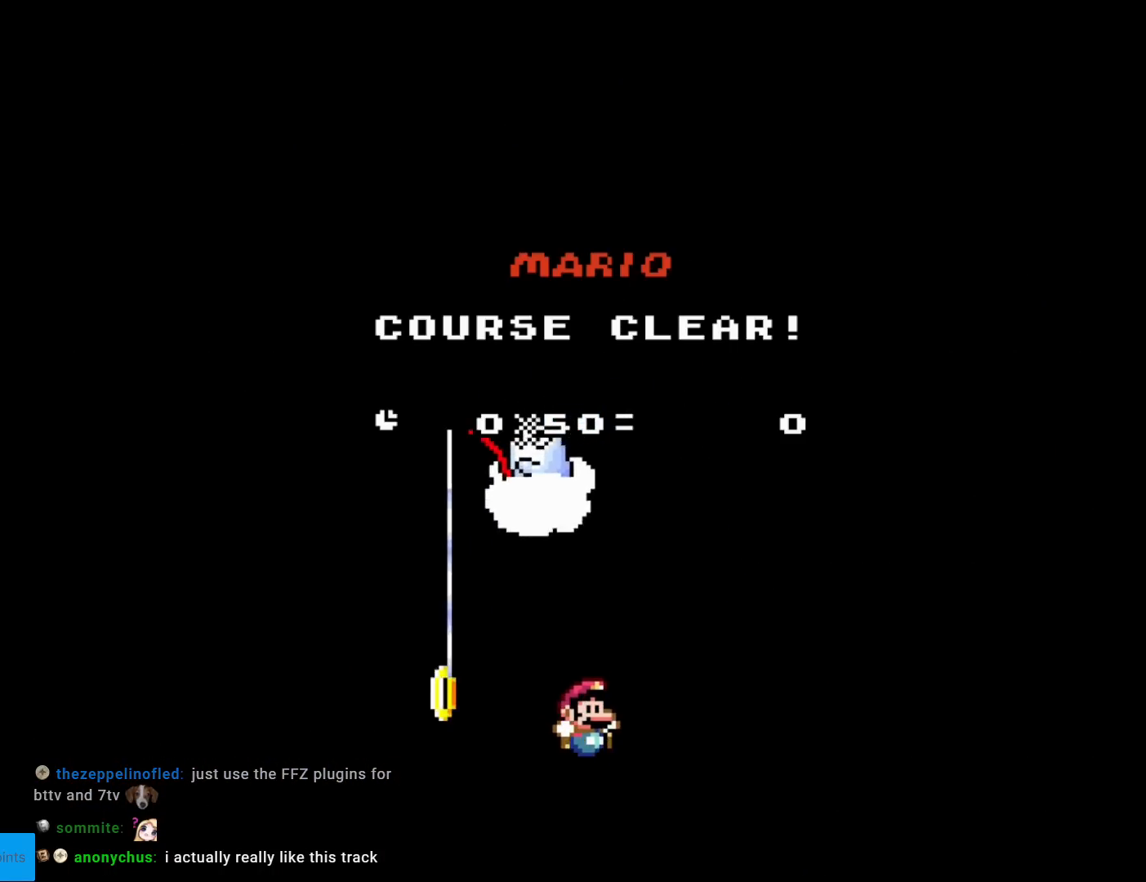
{"buttons": [], "events": [[51, "A", "up"], [134, "A", "down"], [251, "A", "up"], [334, "A", "down"], [451, "A", "up"]]}
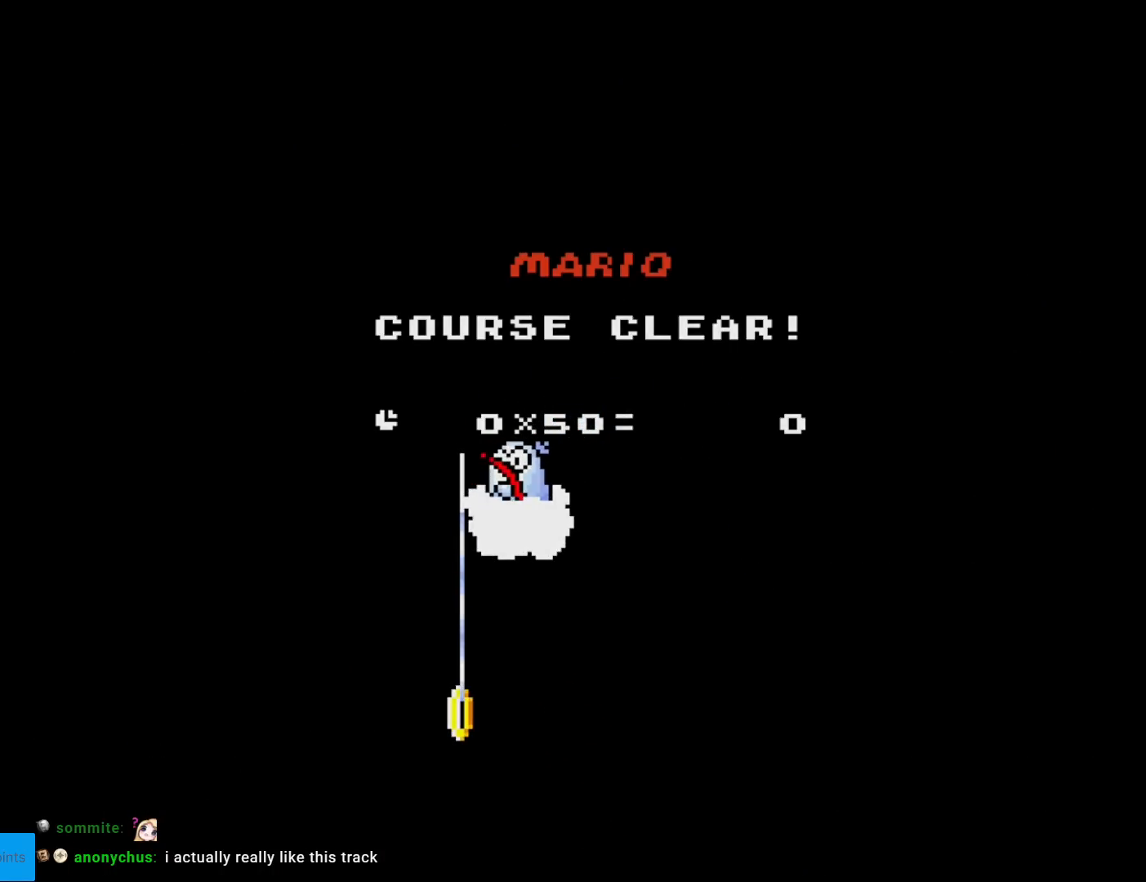
{"buttons": ["A"], "events": [[67, "A", "down"], [167, "A", "up"], [250, "A", "down"], [367, "A", "up"], [450, "A", "down"]]}
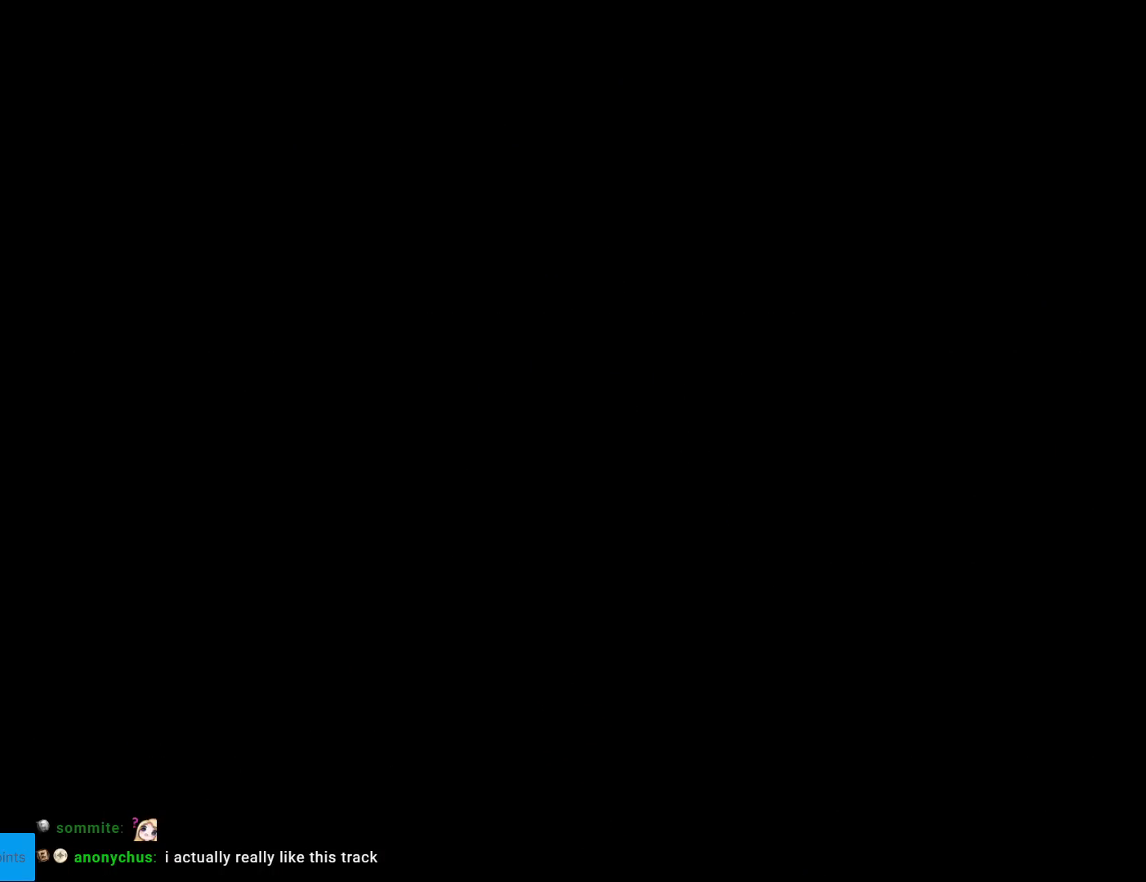
{"buttons": [], "events": [[284, "A", "up"], [317, "A", "down"], [418, "A", "up"]]}
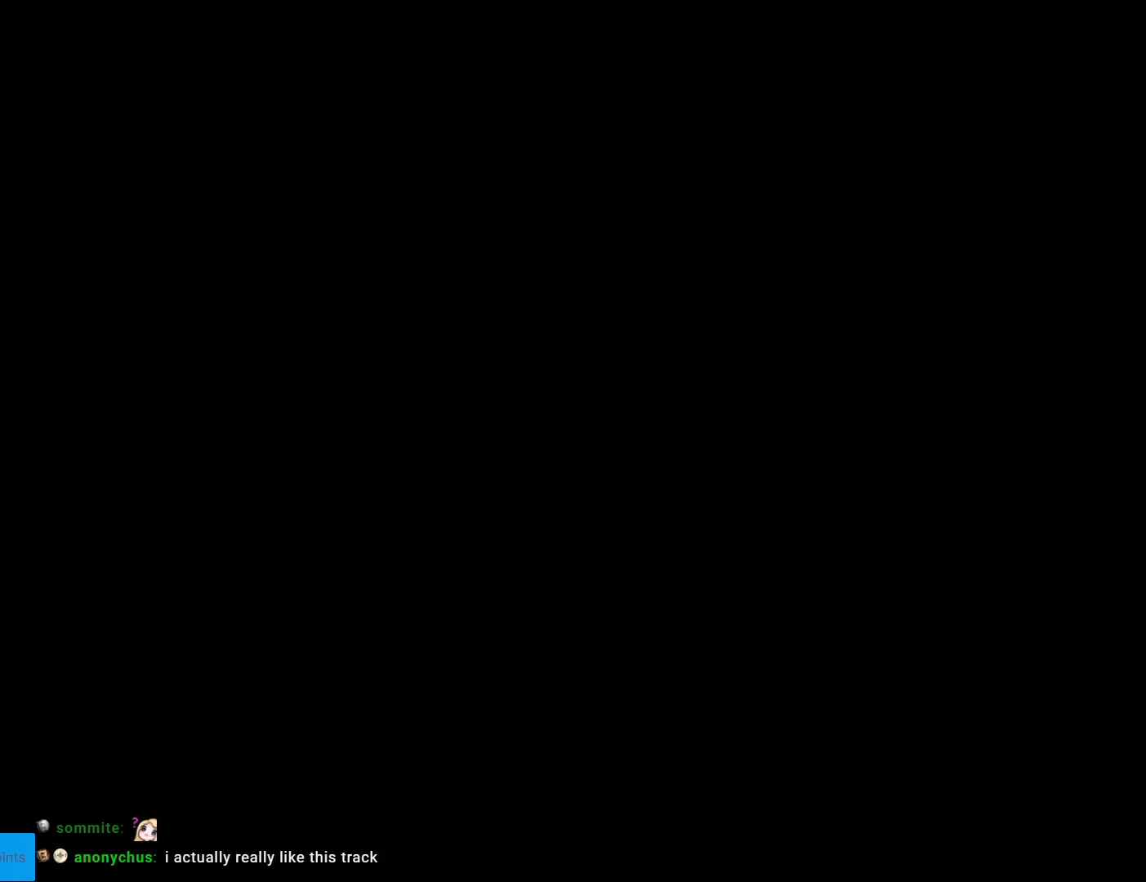
{"buttons": [], "events": []}
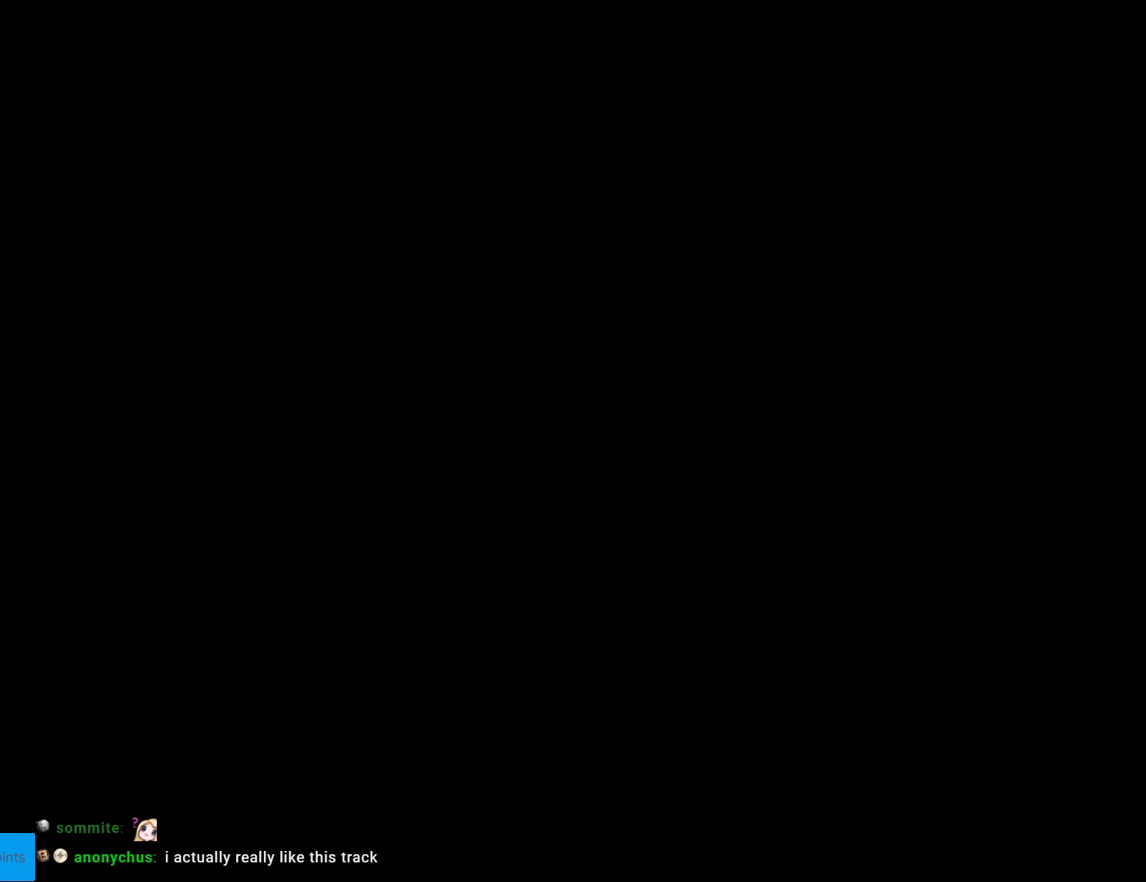
{"buttons": [], "events": []}
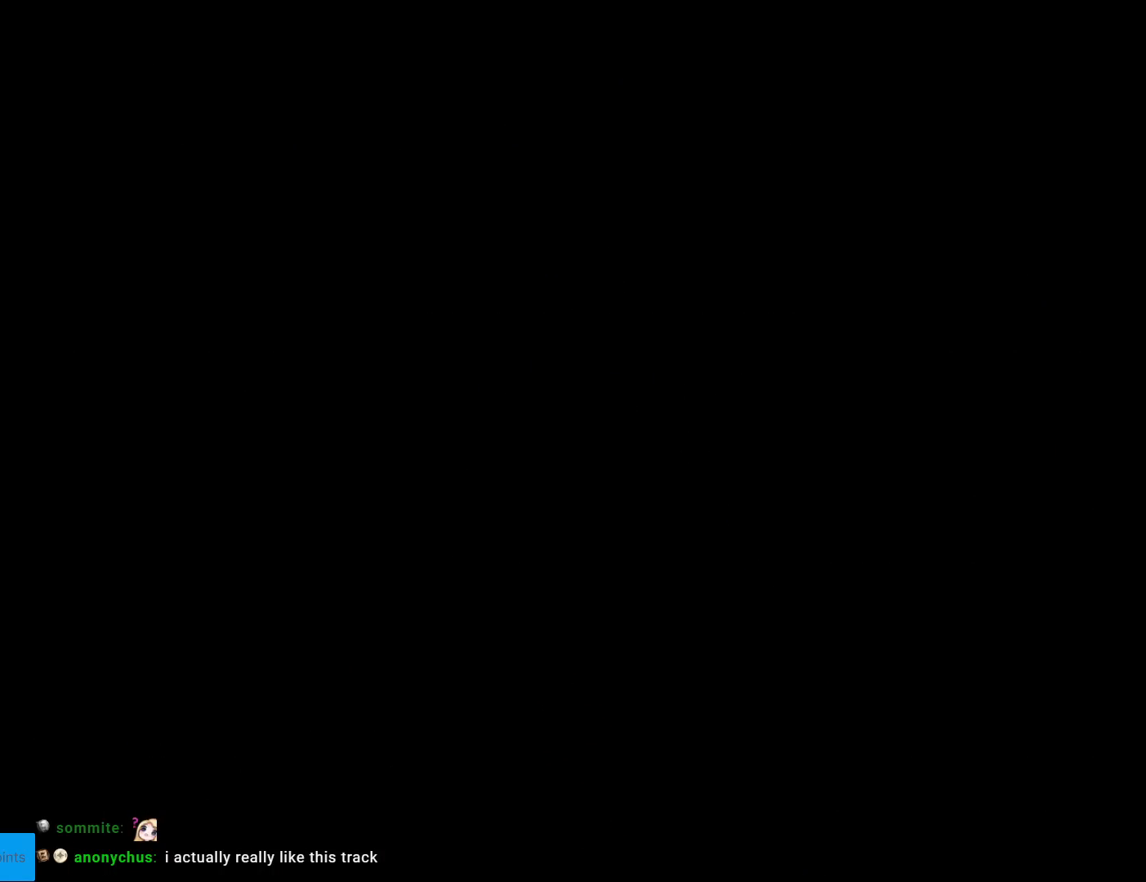
{"buttons": [], "events": []}
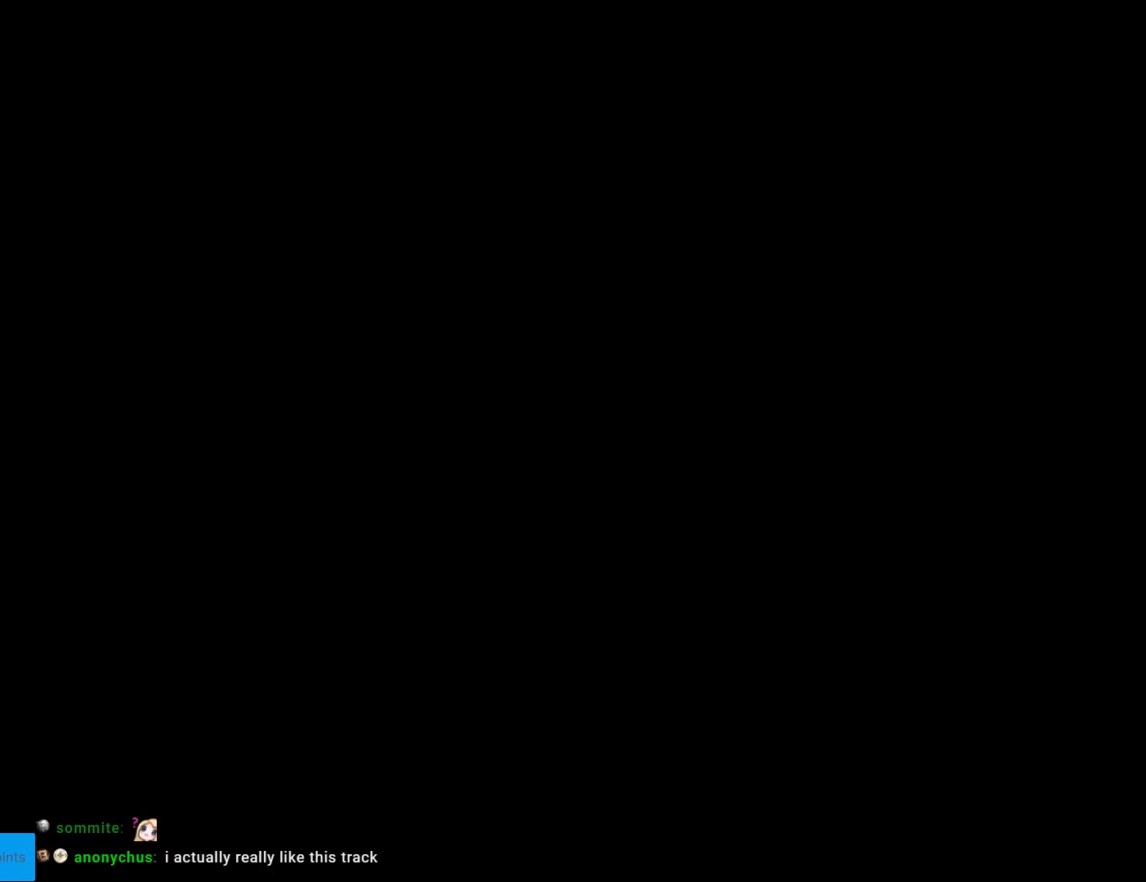
{"buttons": [], "events": []}
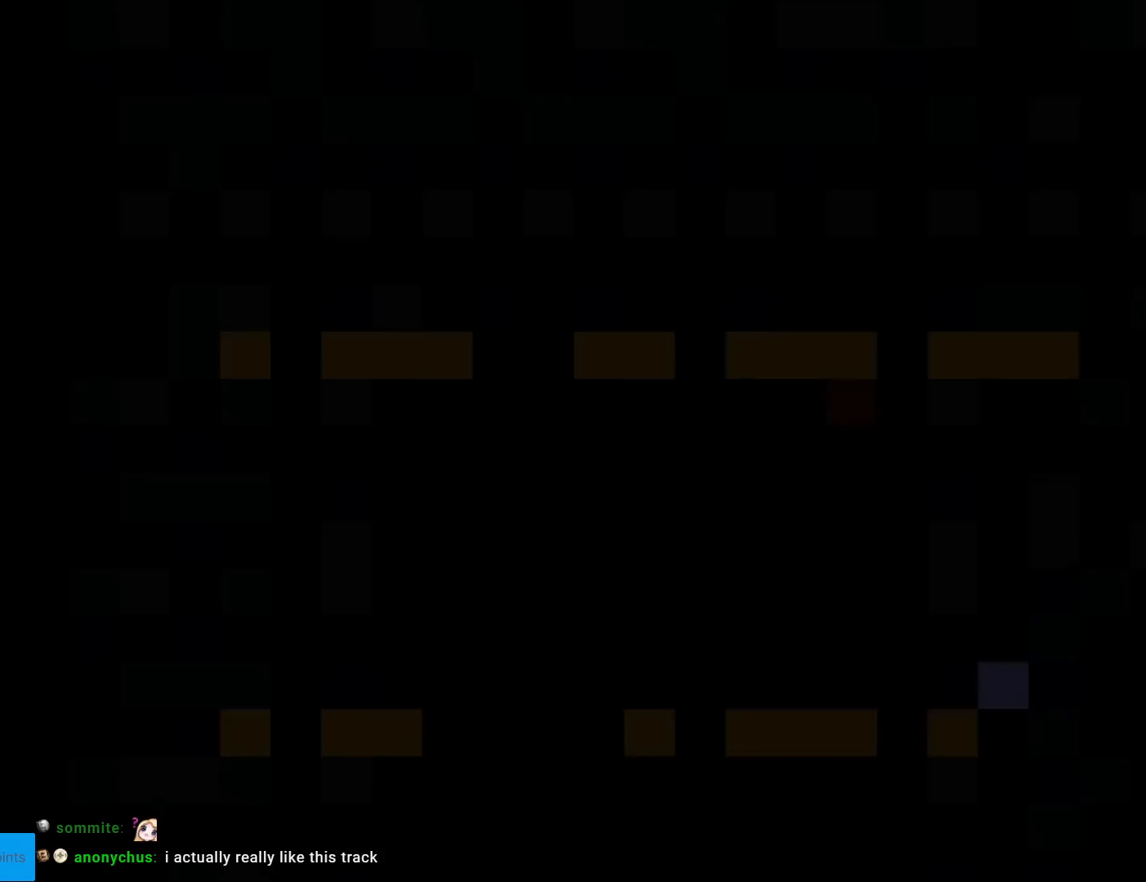
{"buttons": ["Y", "DPAD_RIGHT"], "events": [[150, "Y", "down"], [284, "DPAD_RIGHT", "down"]]}
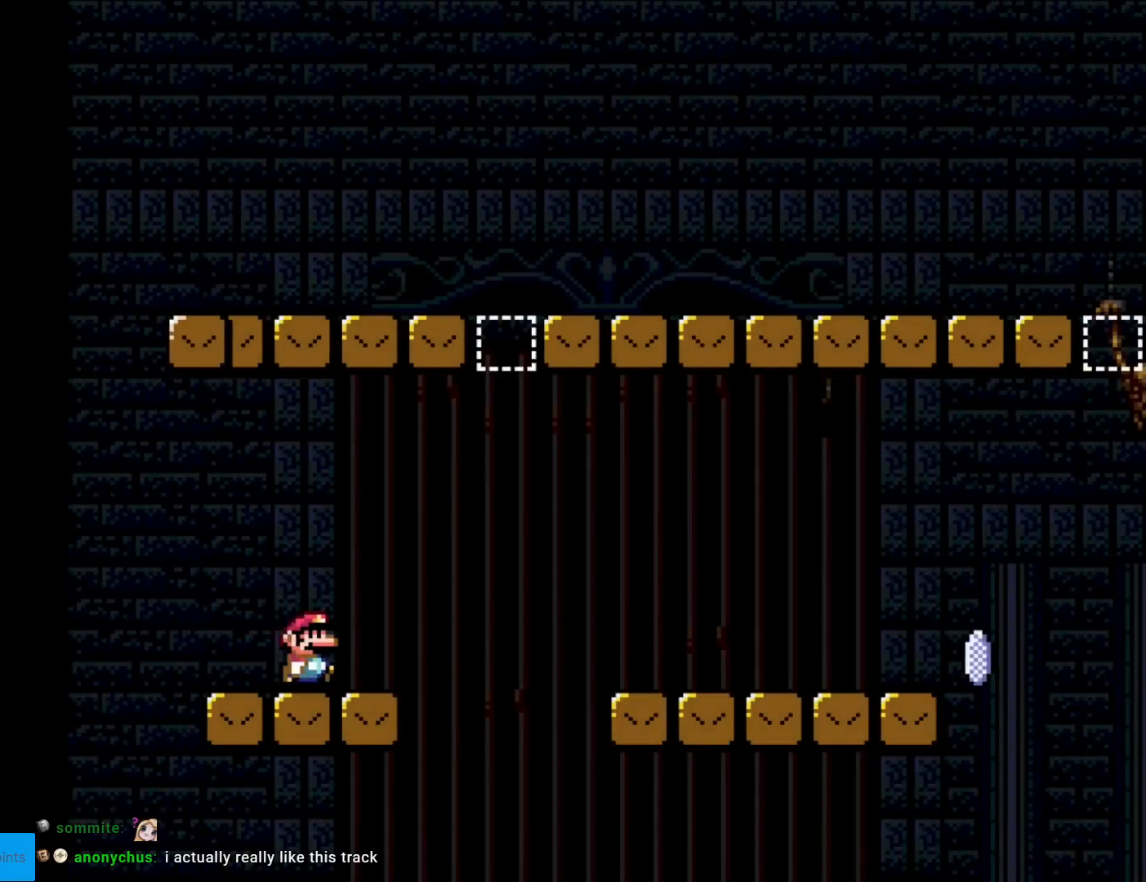
{"buttons": ["B", "Y", "DPAD_RIGHT"], "events": [[217, "B", "down"]]}
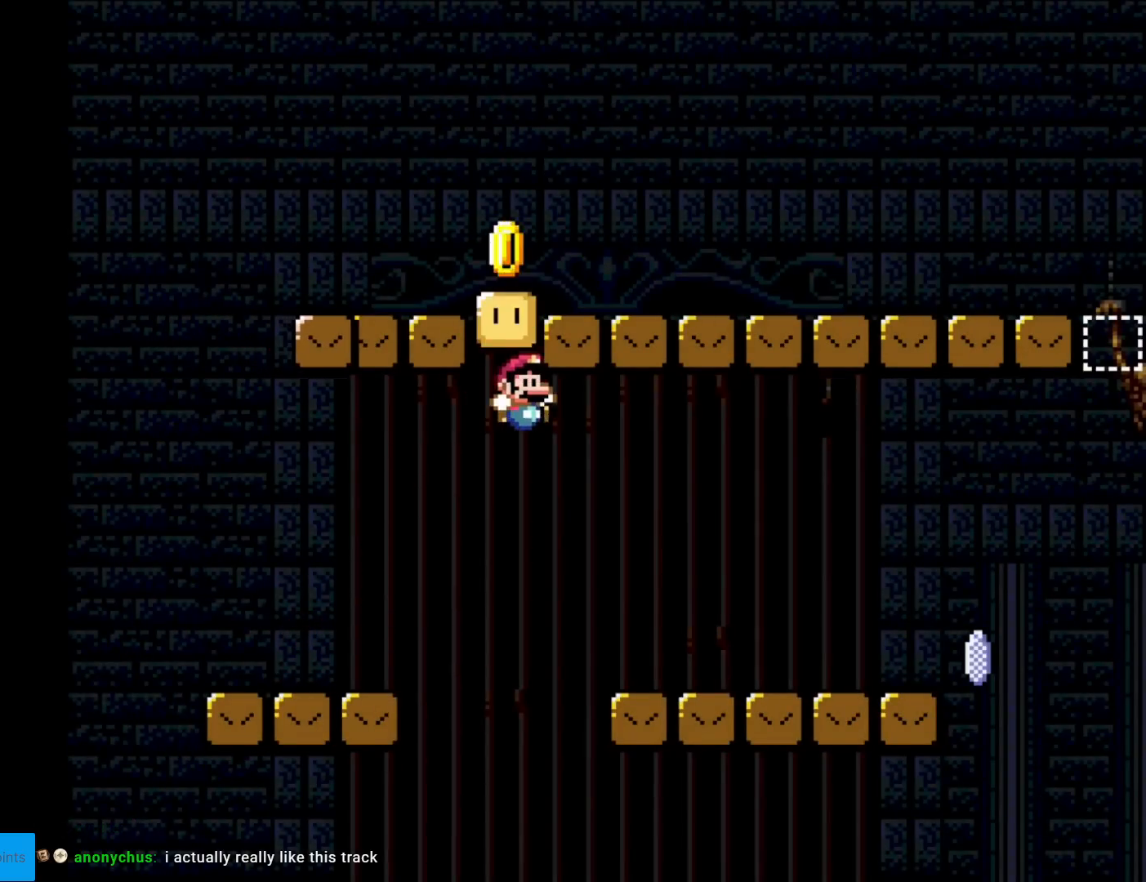
{"buttons": ["X", "DPAD_RIGHT"], "events": [[183, "B", "up"], [217, "X", "down"], [217, "Y", "up"]]}
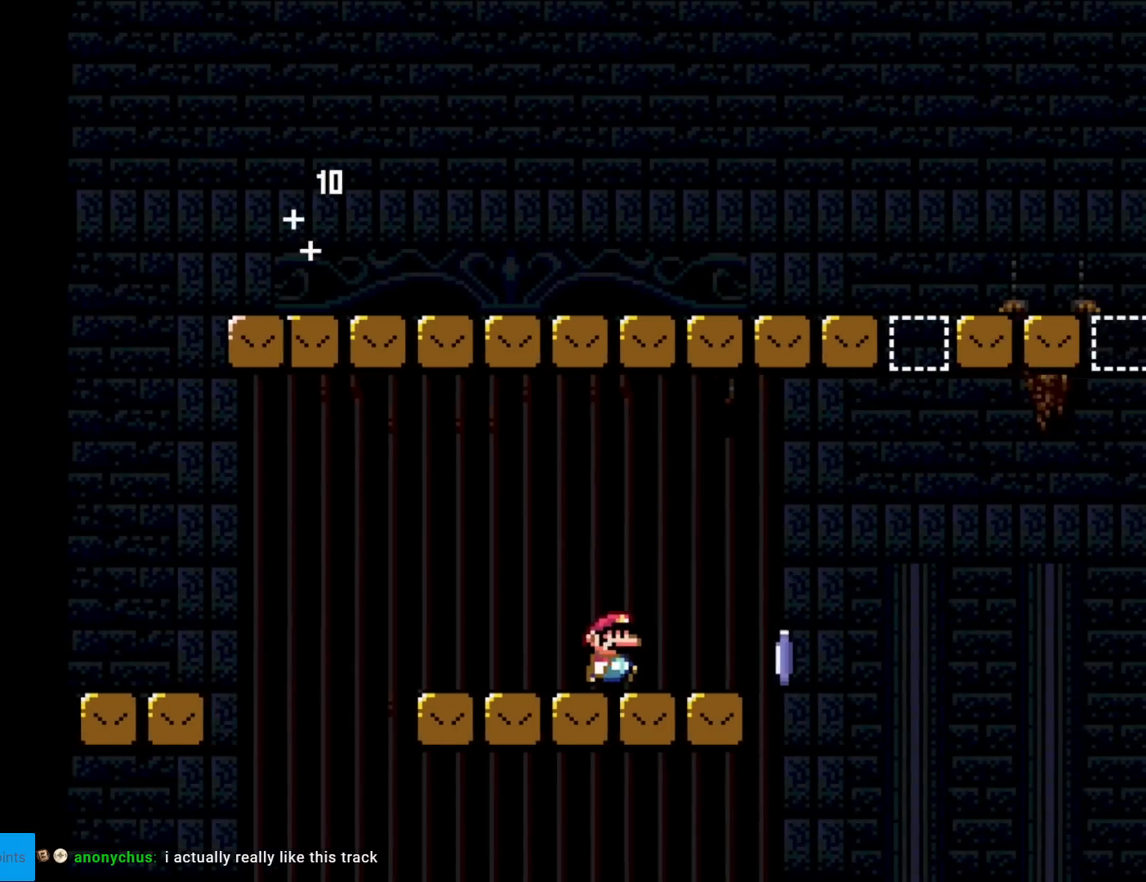
{"buttons": ["A", "X", "DPAD_RIGHT"], "events": [[234, "A", "down"]]}
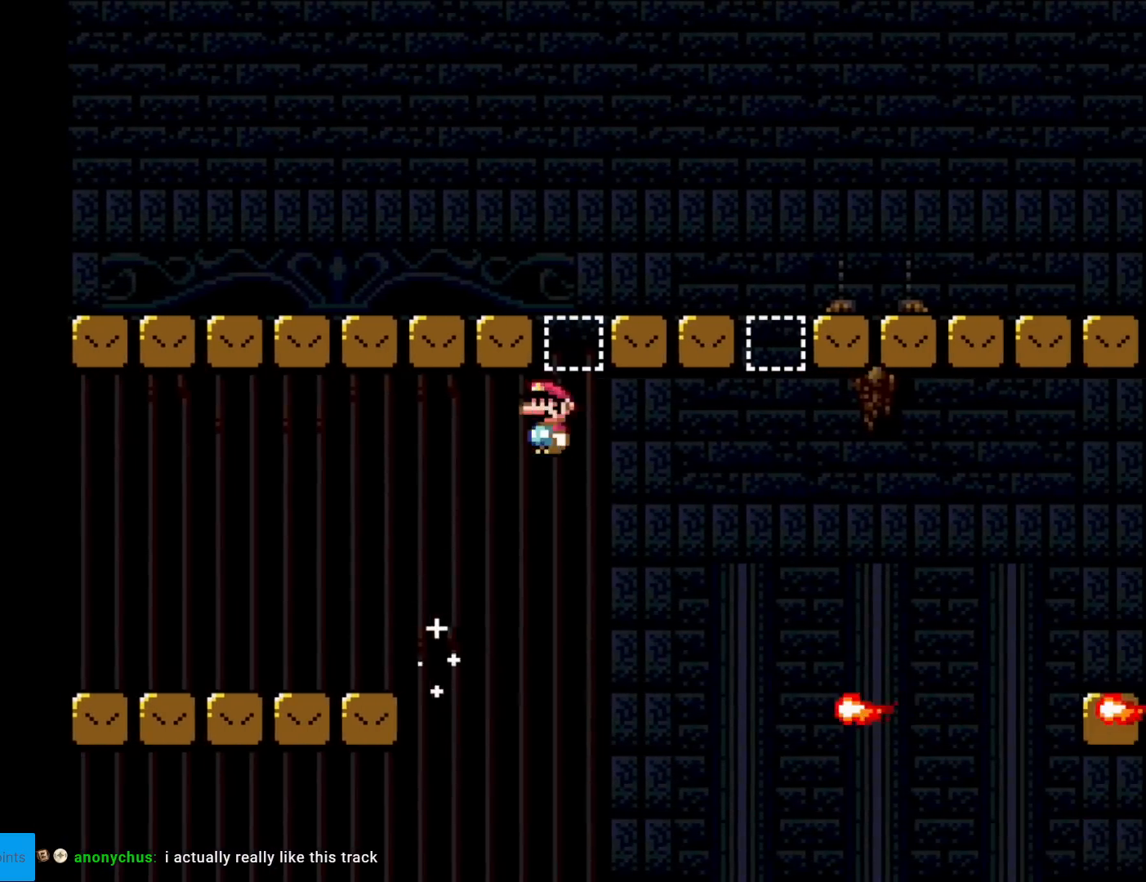
{"buttons": ["A", "X", "DPAD_RIGHT"], "events": [[234, "A", "up"], [300, "DPAD_RIGHT", "up"], [317, "DPAD_UP", "down"], [334, "DPAD_LEFT", "down"], [334, "DPAD_UP", "up"], [384, "A", "down"], [467, "DPAD_LEFT", "up"], [500, "DPAD_RIGHT", "down"]]}
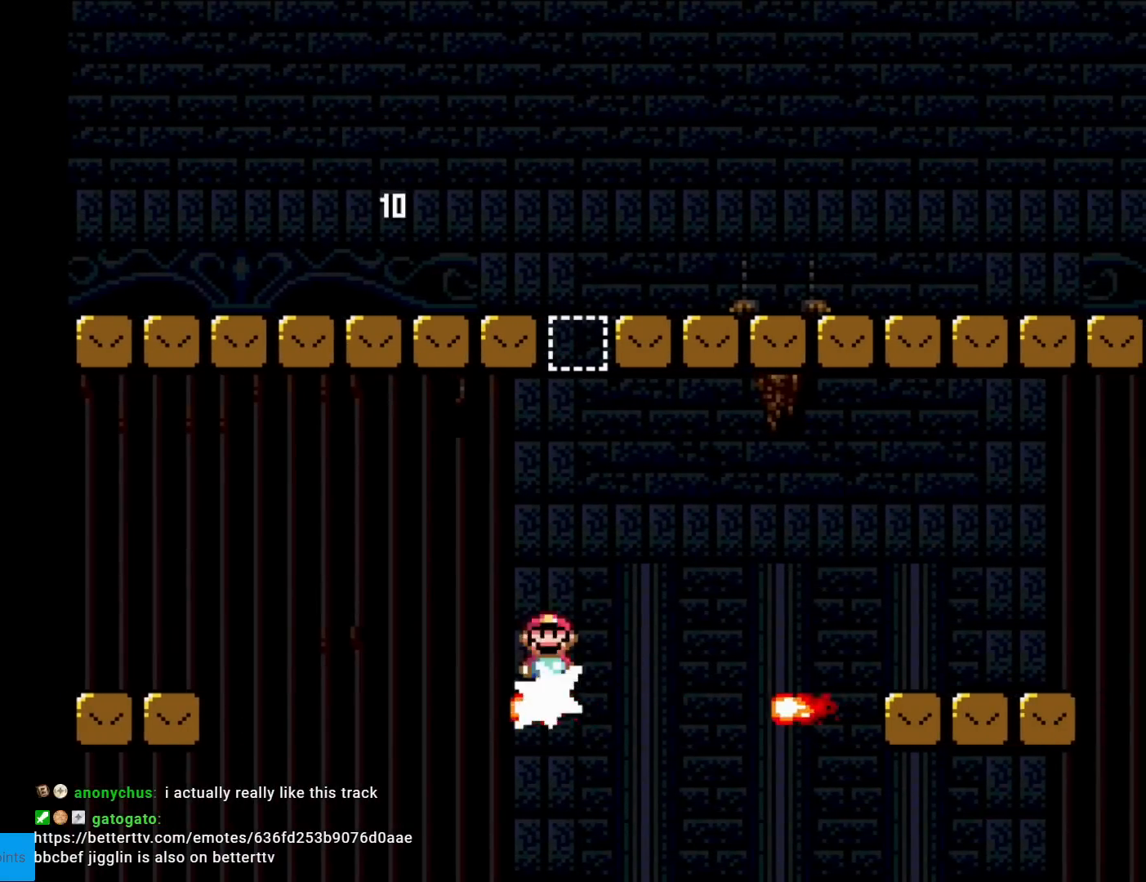
{"buttons": ["X", "DPAD_RIGHT"], "events": [[201, "DPAD_RIGHT", "up"], [201, "DPAD_UP", "down"], [217, "DPAD_LEFT", "down"], [217, "DPAD_UP", "up"], [351, "DPAD_LEFT", "up"], [401, "A", "up"], [418, "DPAD_RIGHT", "down"]]}
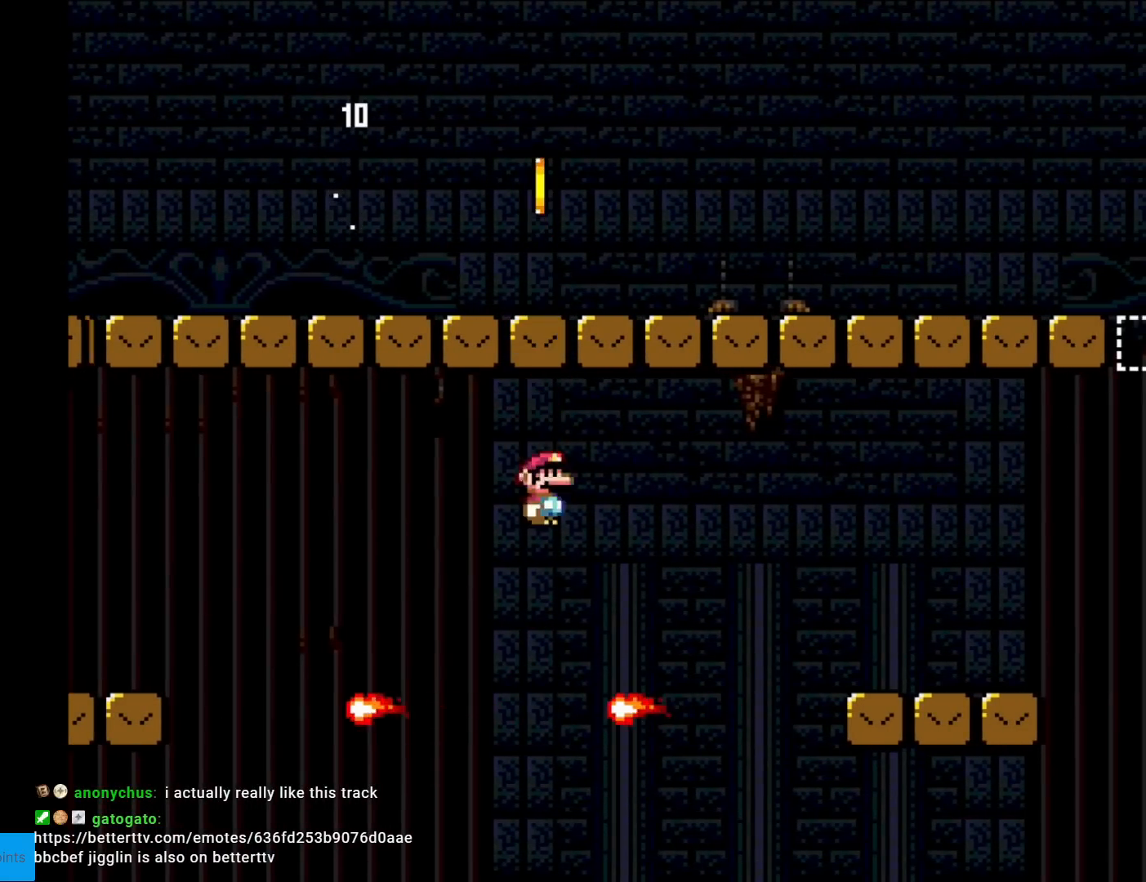
{"buttons": ["Y", "DPAD_RIGHT"], "events": [[67, "A", "down"], [300, "A", "up"], [317, "X", "up"], [317, "Y", "down"]]}
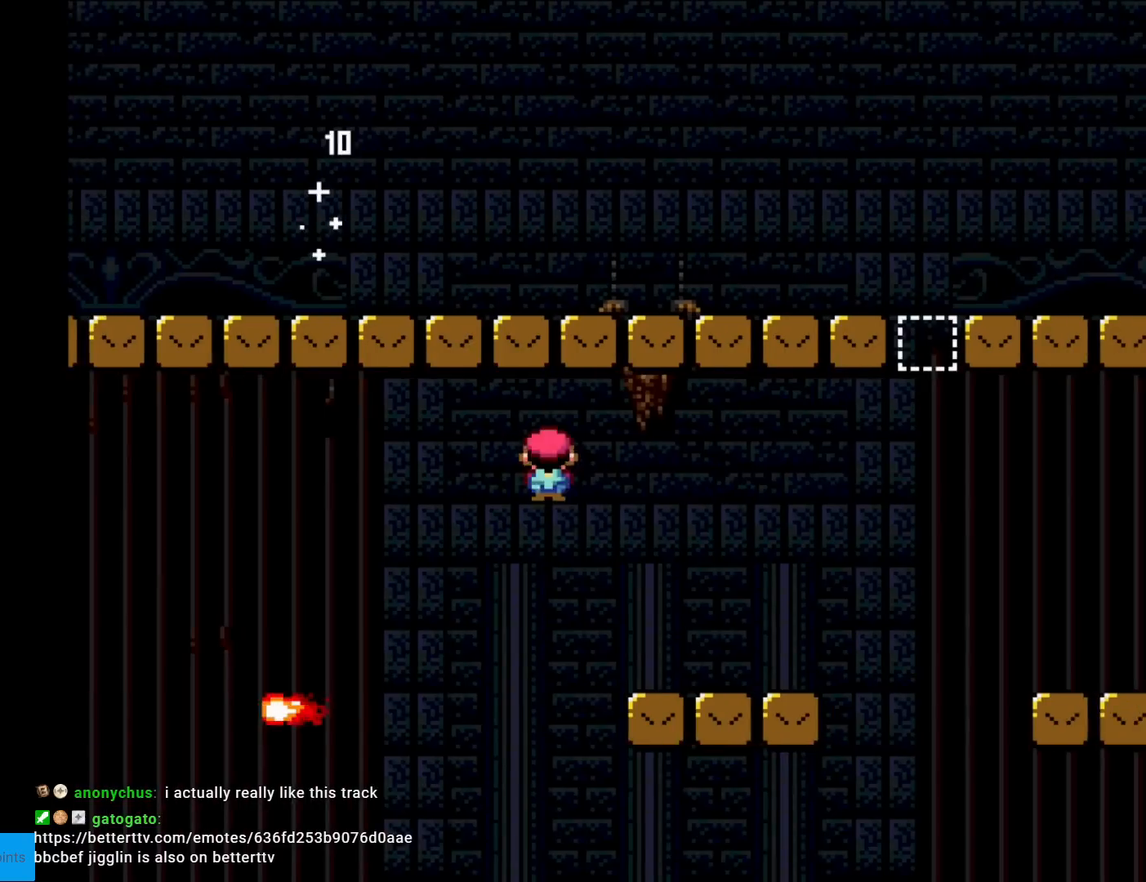
{"buttons": ["B", "Y", "DPAD_RIGHT"], "events": [[401, "B", "down"]]}
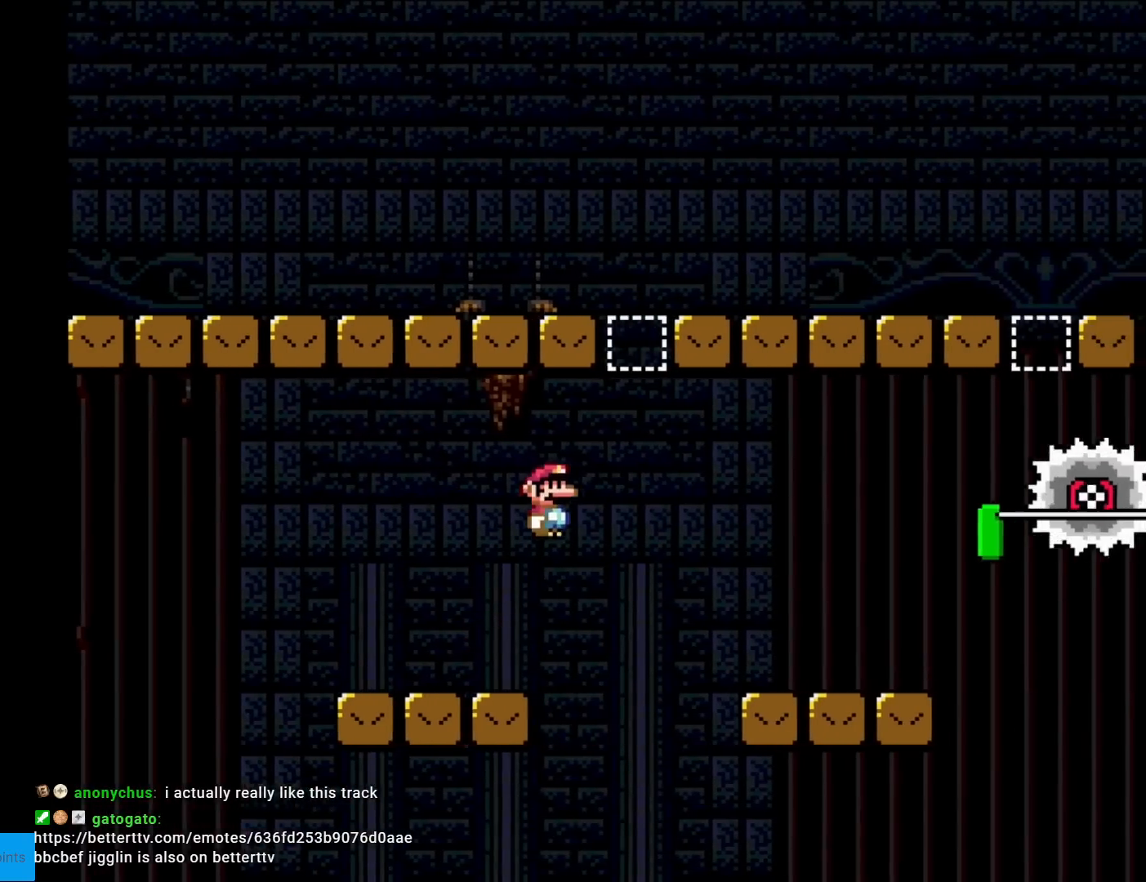
{"buttons": ["X", "DPAD_LEFT"], "events": [[217, "B", "up"], [250, "X", "down"], [250, "Y", "up"], [350, "DPAD_RIGHT", "up"], [367, "DPAD_LEFT", "down"]]}
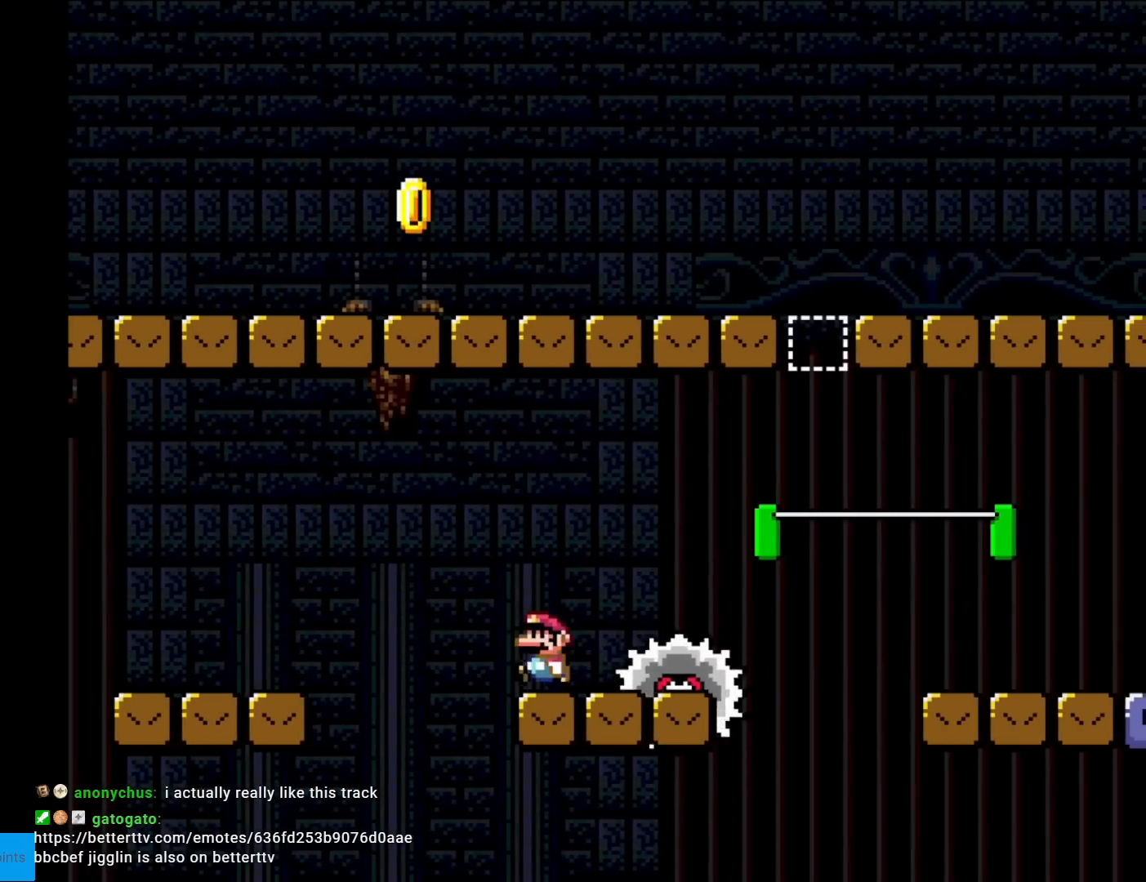
{"buttons": ["Y", "DPAD_RIGHT"], "events": [[67, "DPAD_LEFT", "up"], [84, "A", "down"], [134, "DPAD_RIGHT", "down"], [151, "A", "up"], [167, "Y", "down"], [184, "X", "up"]]}
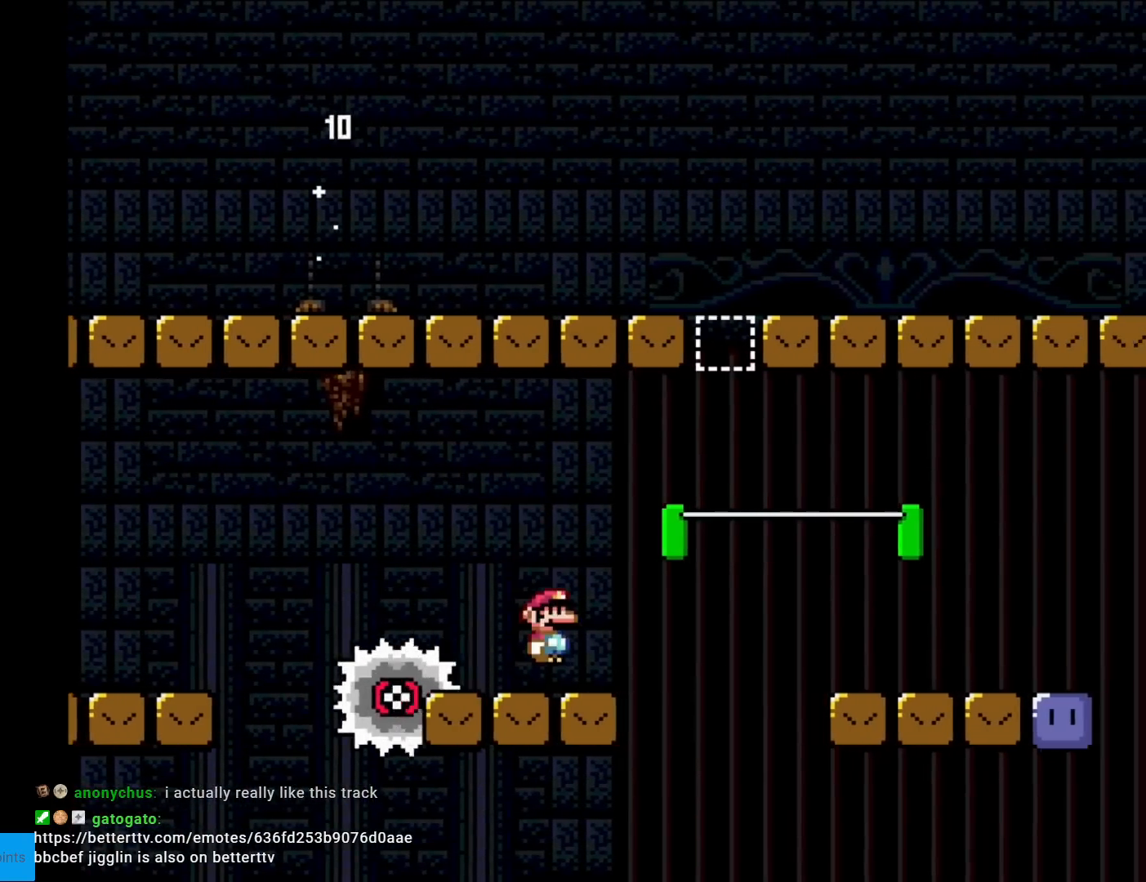
{"buttons": ["B", "Y", "DPAD_RIGHT"], "events": [[117, "B", "down"], [250, "DPAD_LEFT", "down"], [250, "DPAD_RIGHT", "up"], [334, "DPAD_LEFT", "up"], [367, "DPAD_RIGHT", "down"]]}
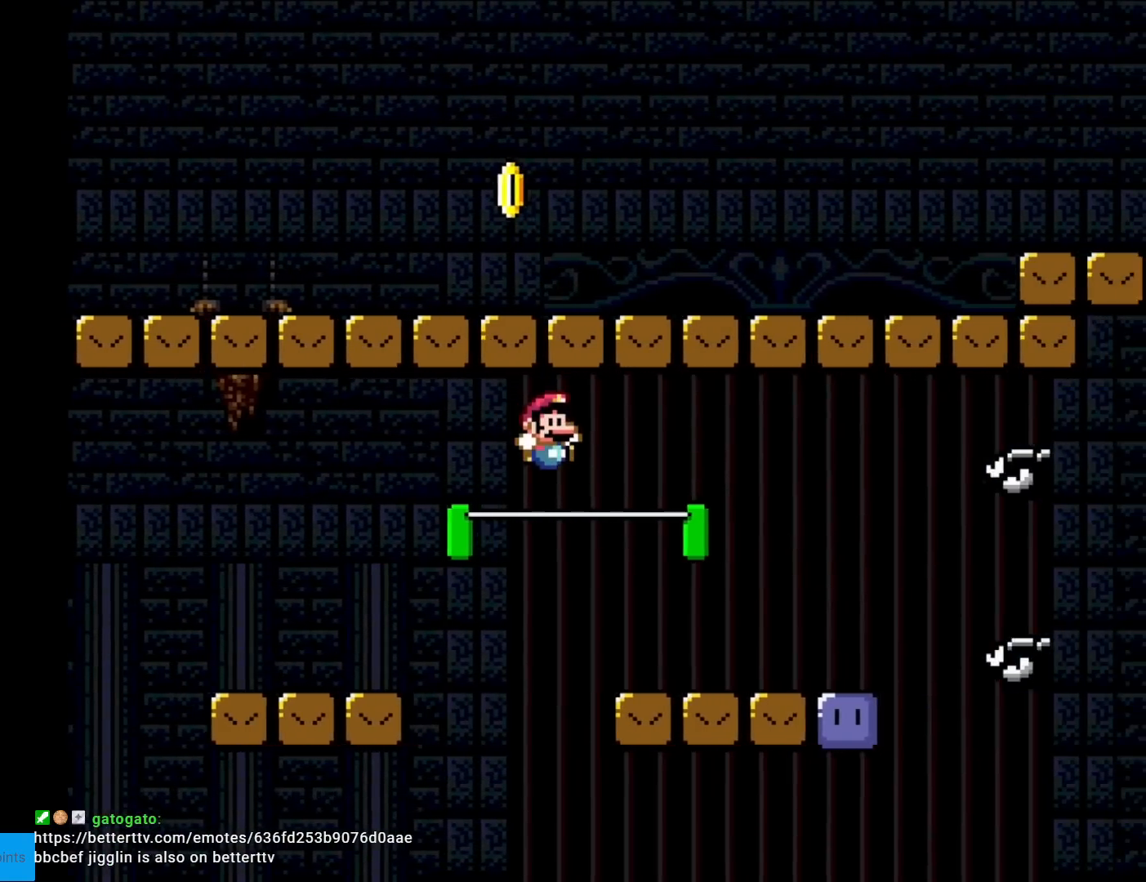
{"buttons": ["X", "DPAD_RIGHT"], "events": [[34, "B", "up"], [51, "X", "down"], [51, "Y", "up"], [151, "DPAD_RIGHT", "up"], [151, "DPAD_UP", "down"], [167, "DPAD_LEFT", "down"], [167, "DPAD_UP", "up"], [301, "DPAD_LEFT", "up"], [317, "A", "down"], [368, "A", "up"], [501, "DPAD_RIGHT", "down"]]}
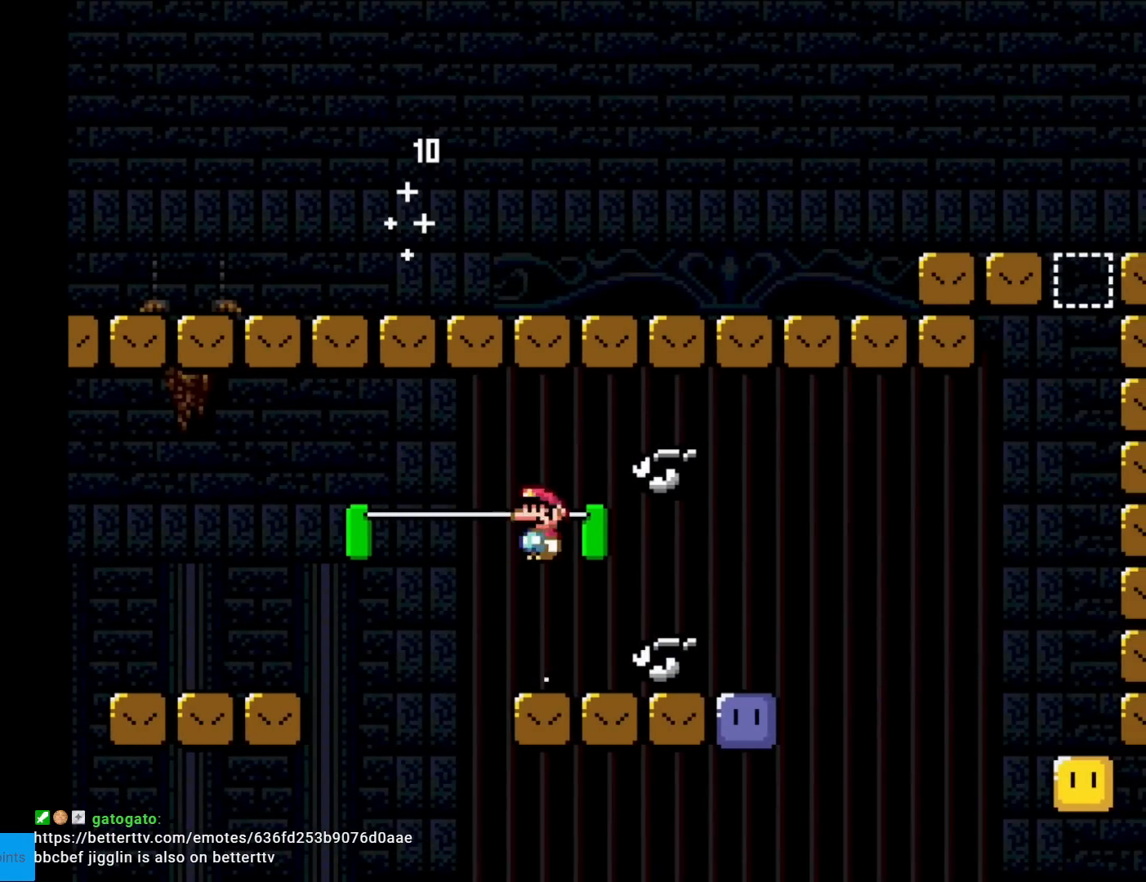
{"buttons": ["DPAD_LEFT"], "events": [[450, "DPAD_RIGHT", "up"], [467, "DPAD_LEFT", "down"], [467, "X", "up"]]}
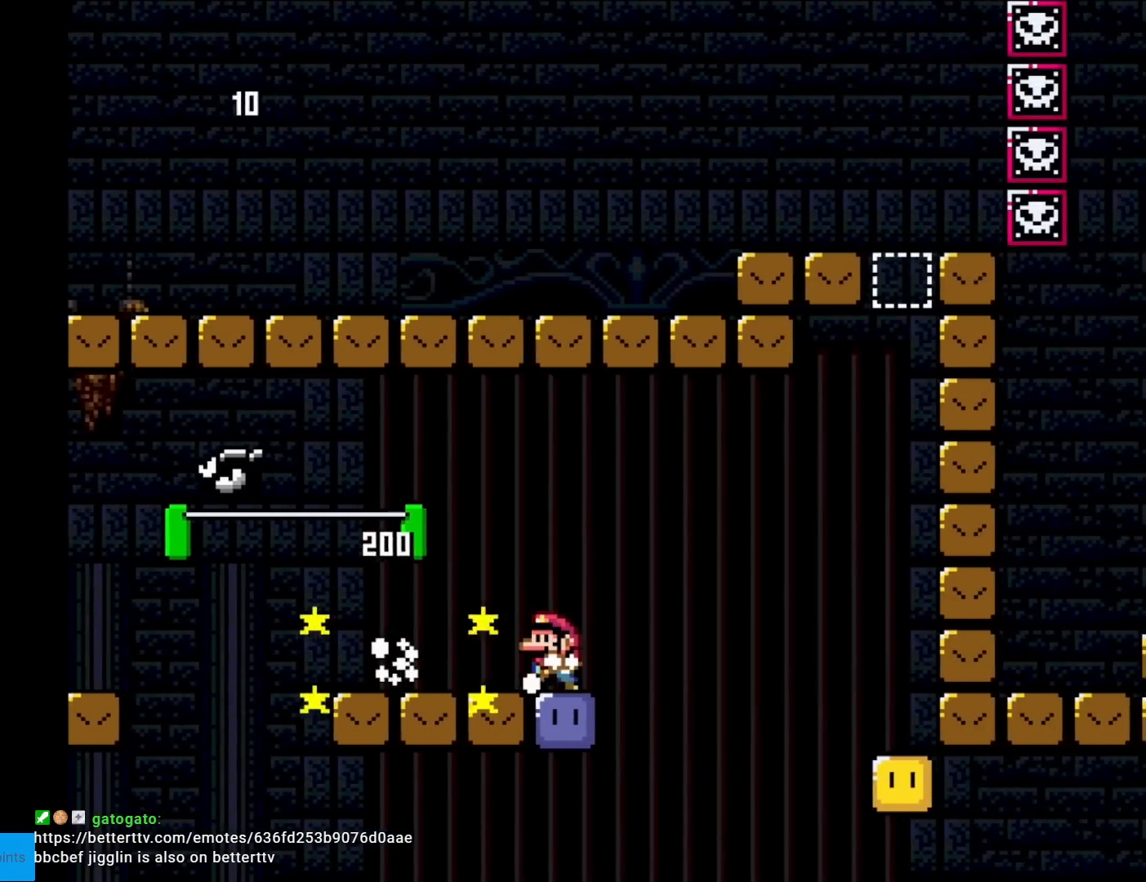
{"buttons": [], "events": [[151, "DPAD_LEFT", "up"]]}
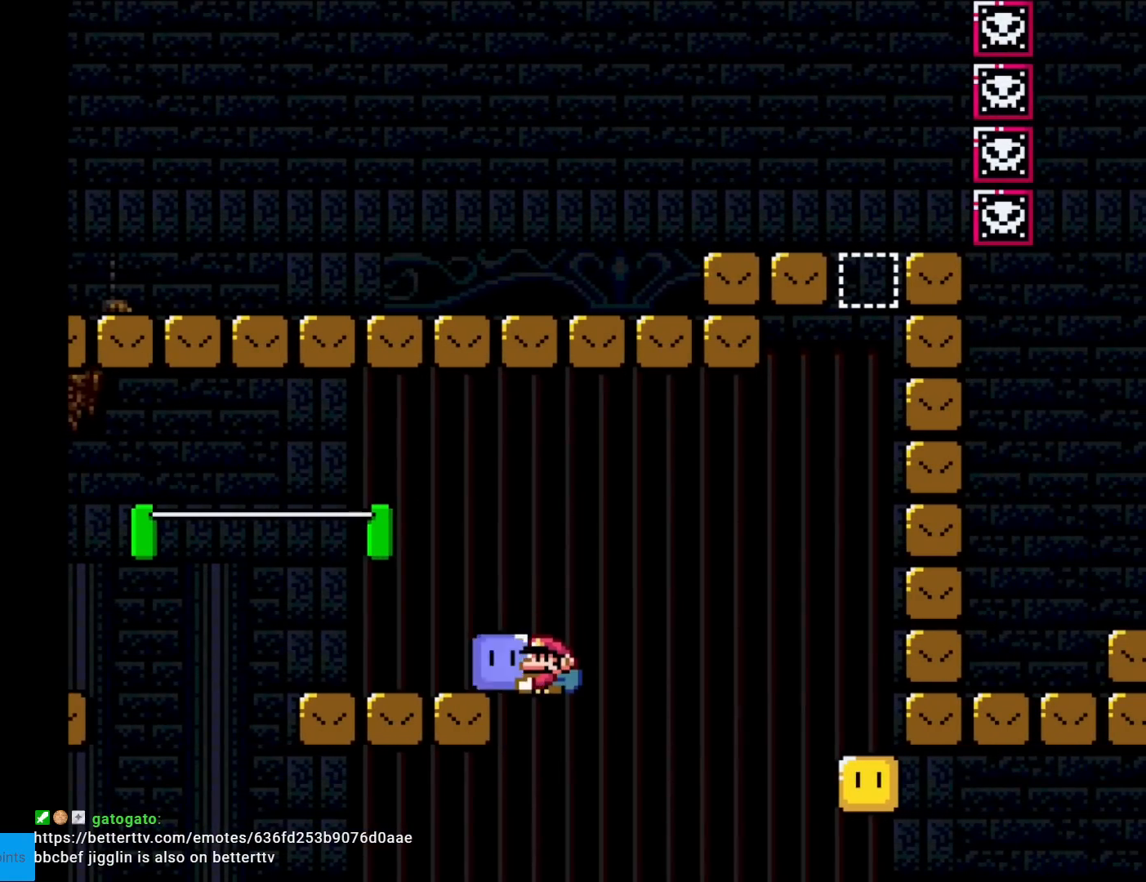
{"buttons": [], "events": [[17, "Y", "down"], [33, "B", "down"], [117, "B", "up"], [133, "DPAD_LEFT", "down"], [350, "DPAD_LEFT", "up"], [384, "Y", "up"]]}
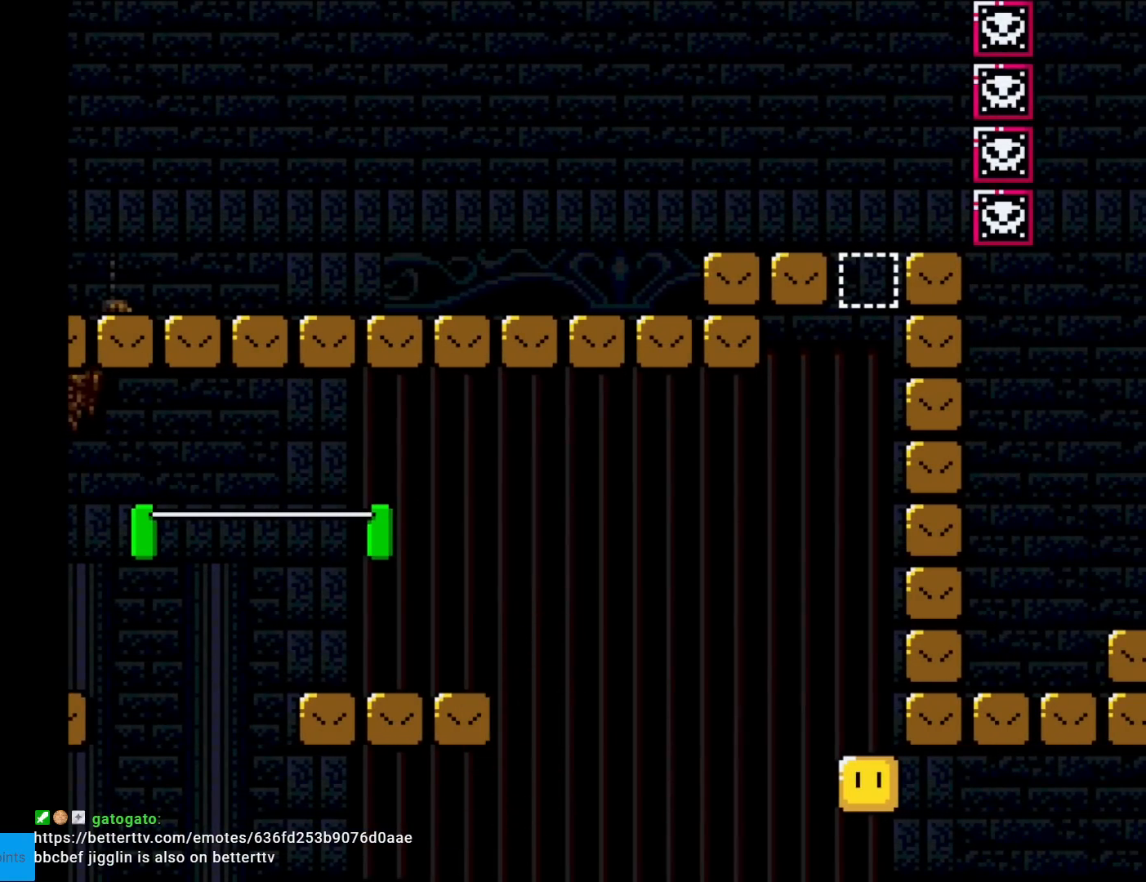
{"buttons": [], "events": []}
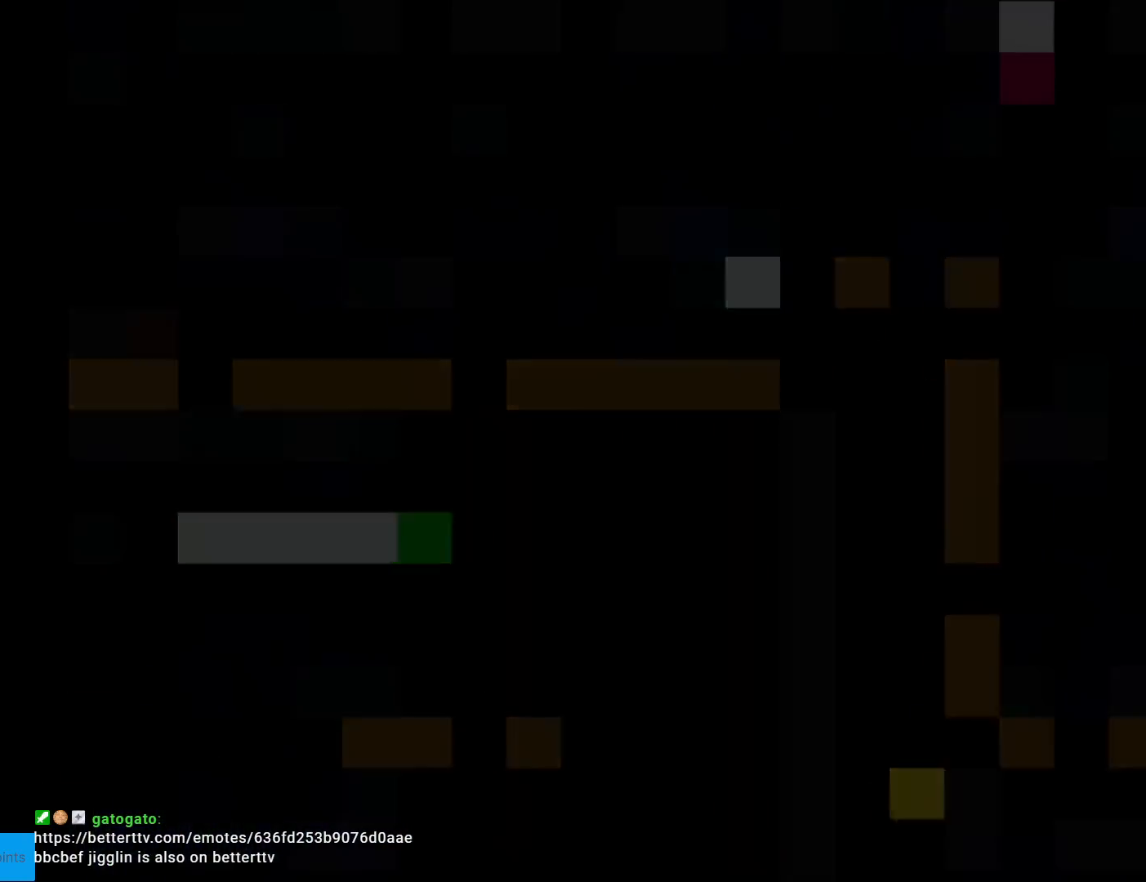
{"buttons": [], "events": []}
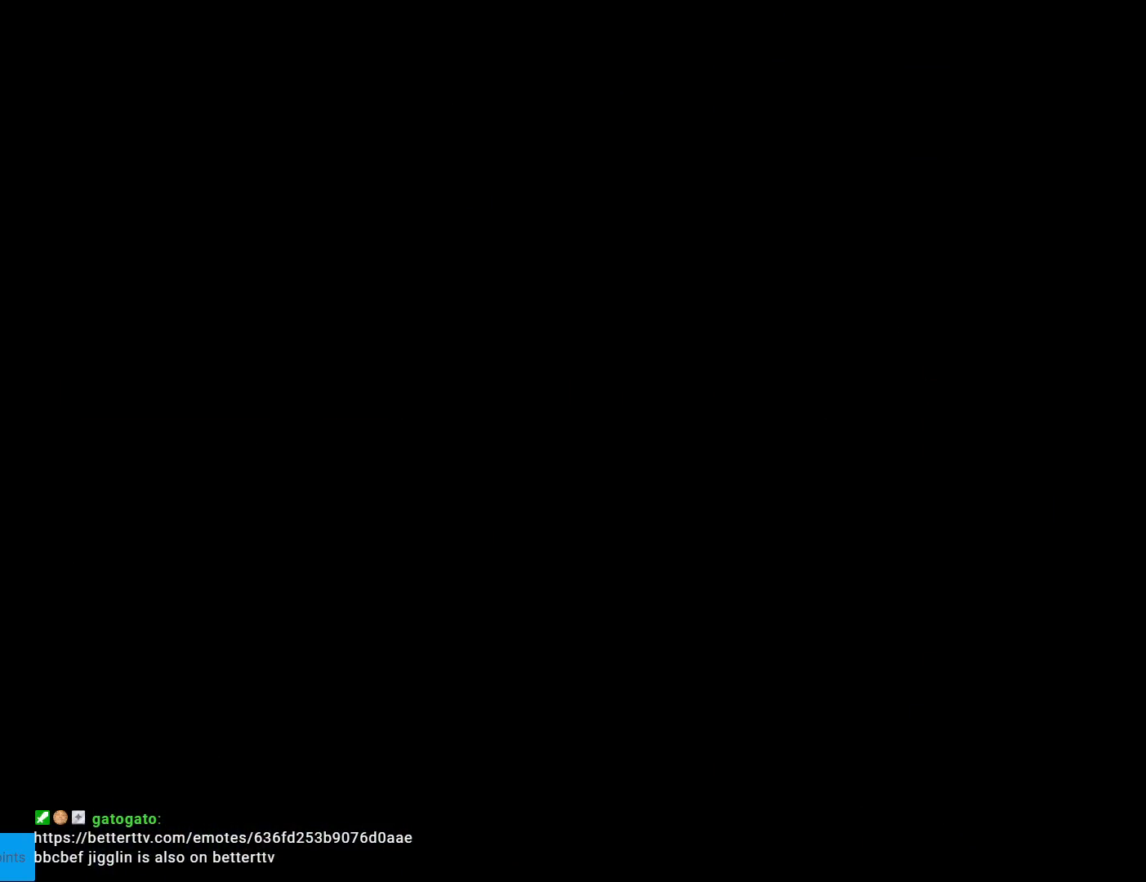
{"buttons": [], "events": []}
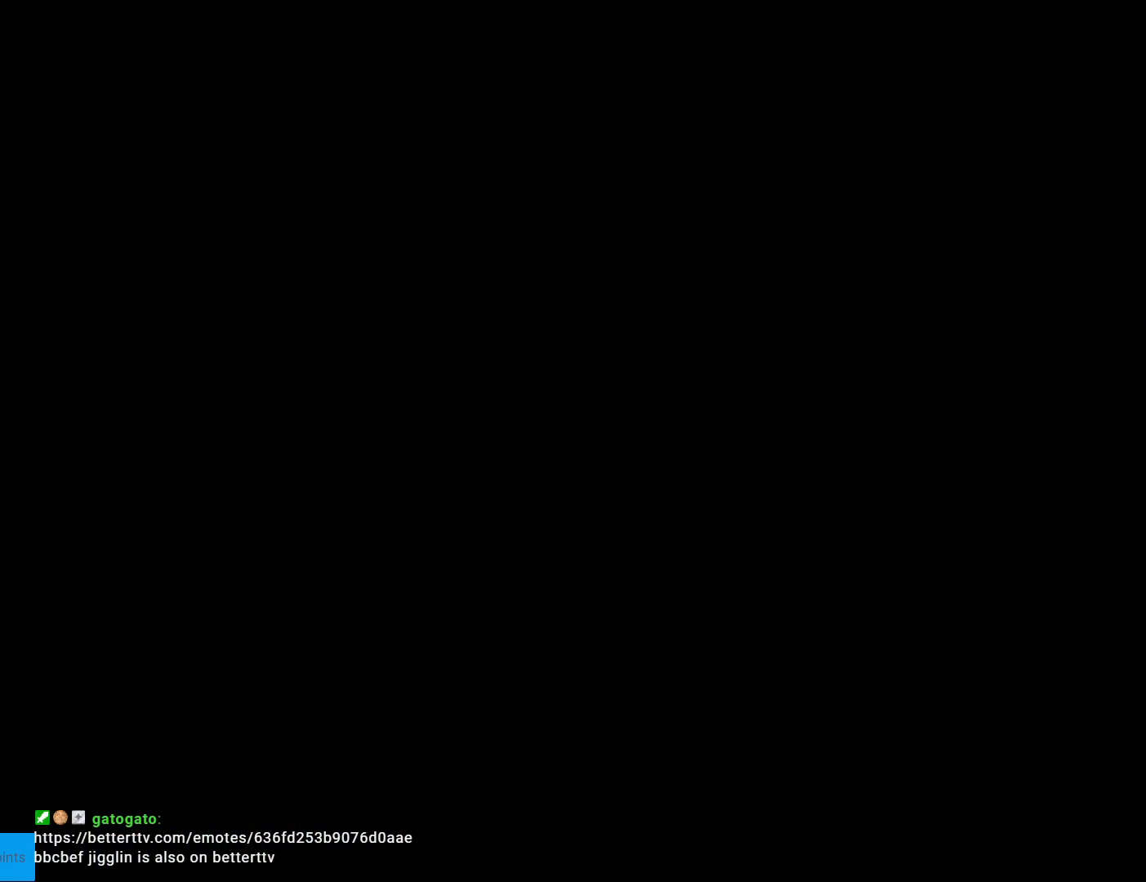
{"buttons": [], "events": []}
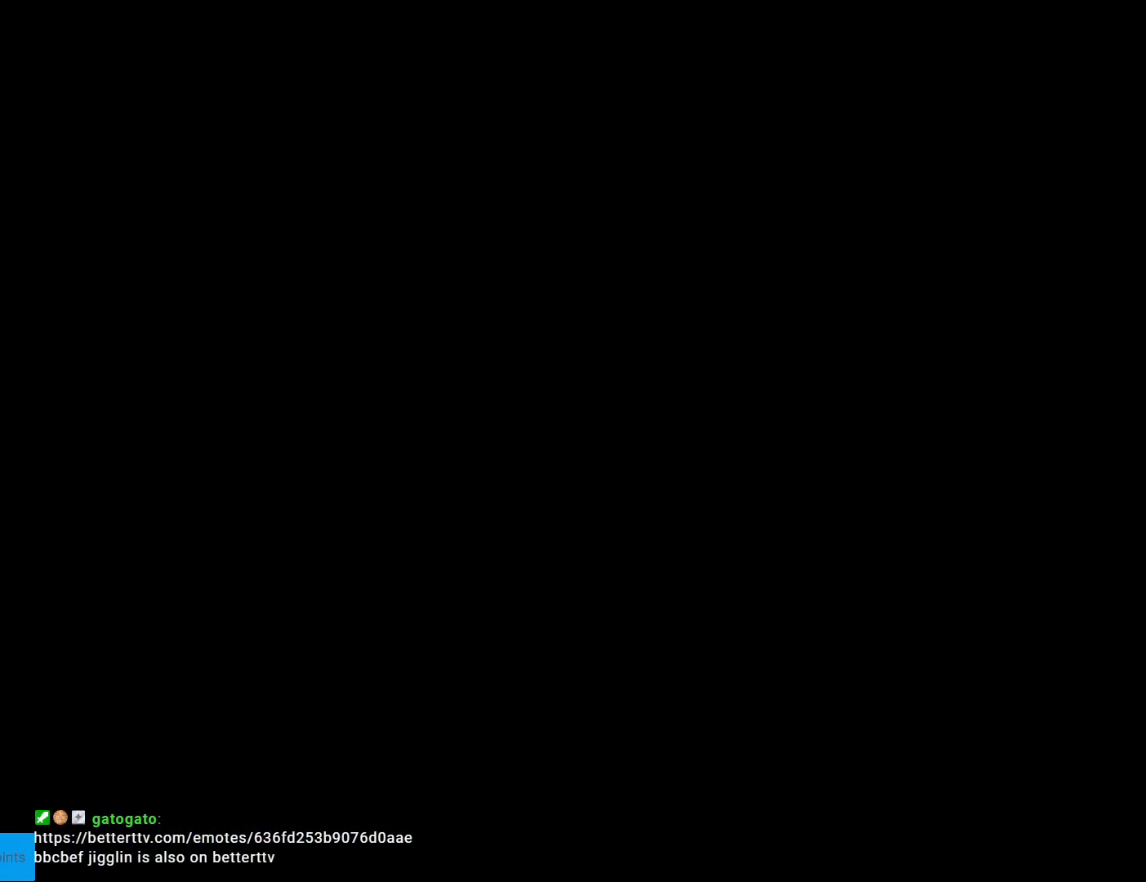
{"buttons": [], "events": []}
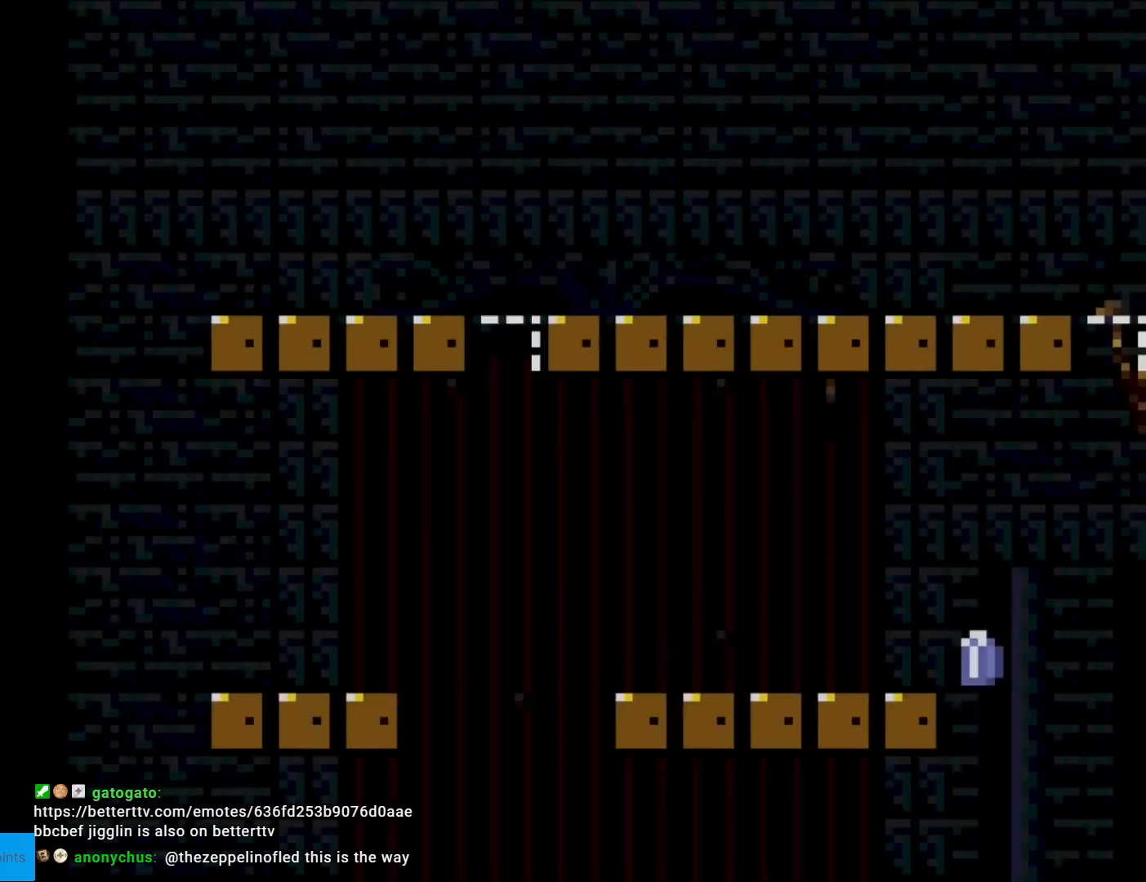
{"buttons": ["B", "Y", "DPAD_RIGHT"], "events": [[67, "DPAD_RIGHT", "down"], [100, "Y", "down"], [350, "B", "down"]]}